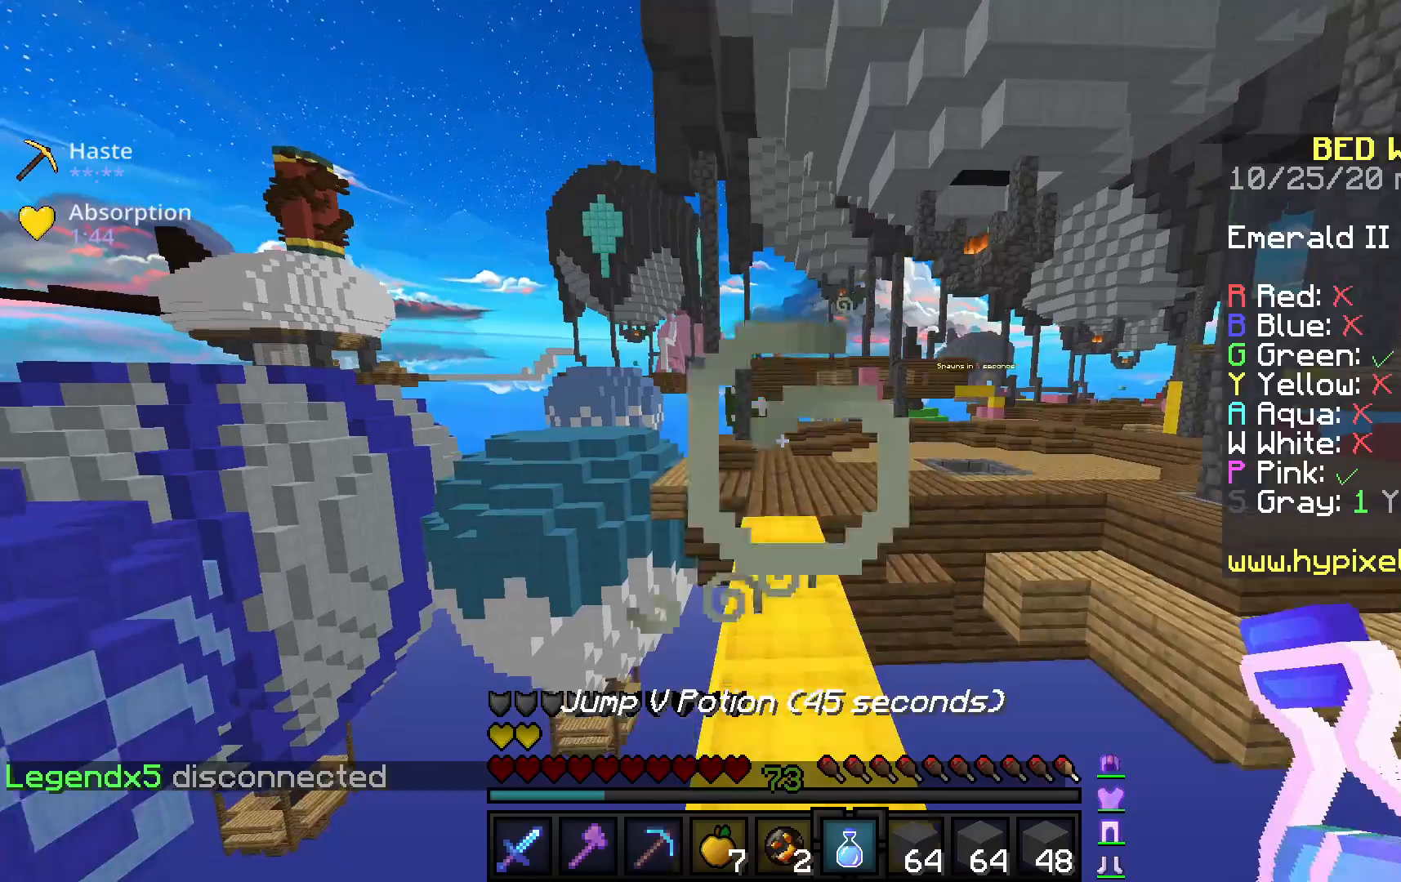
Gameplay with keyboard and mouse; each line is a JSON object with the keys and mouse buttons held at the frame after it. "events" lists presses ("down") and releases ("up") of "a", "d", "s", "space", "w", "mouse_left" and "mouse_right" between this image and that frame as [ms after this image, input, new state], when the widget could be followed in between. "mouse_left", "mouse_right" = the "left", "right" buttons of the "mouse" list. No other keys are recorded. Fast repeated clicks can show as one long hold. Mouse movement is not recorded.
{"keys": ["d"], "mouse": ["left", "right"], "events": [[183, "mouse_left", "down"], [183, "s", "up"], [200, "mouse_right", "down"], [400, "d", "down"]]}
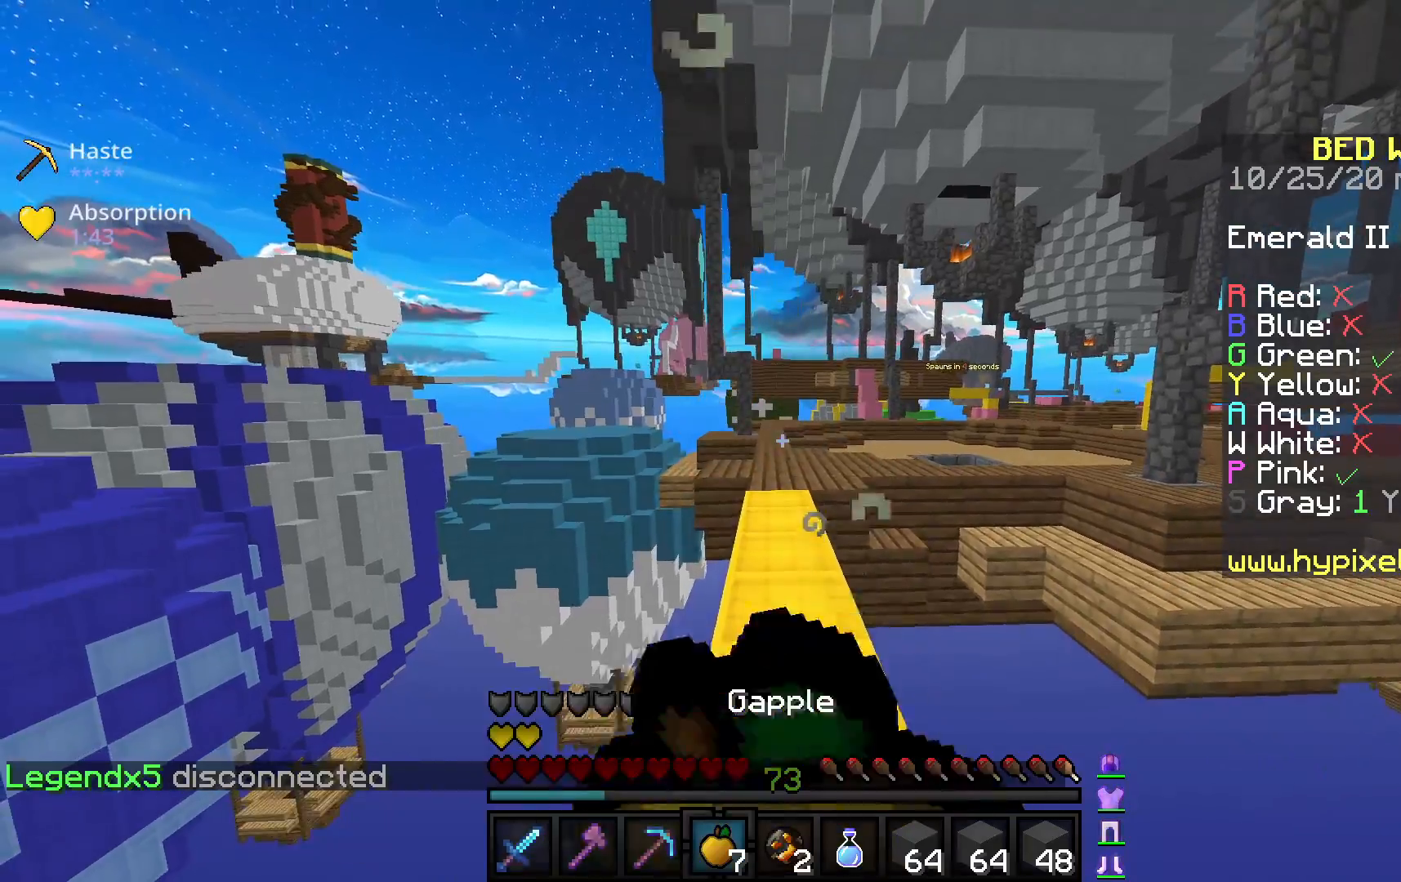
{"keys": ["w"], "mouse": ["left", "right"], "events": [[133, "d", "up"], [217, "w", "down"]]}
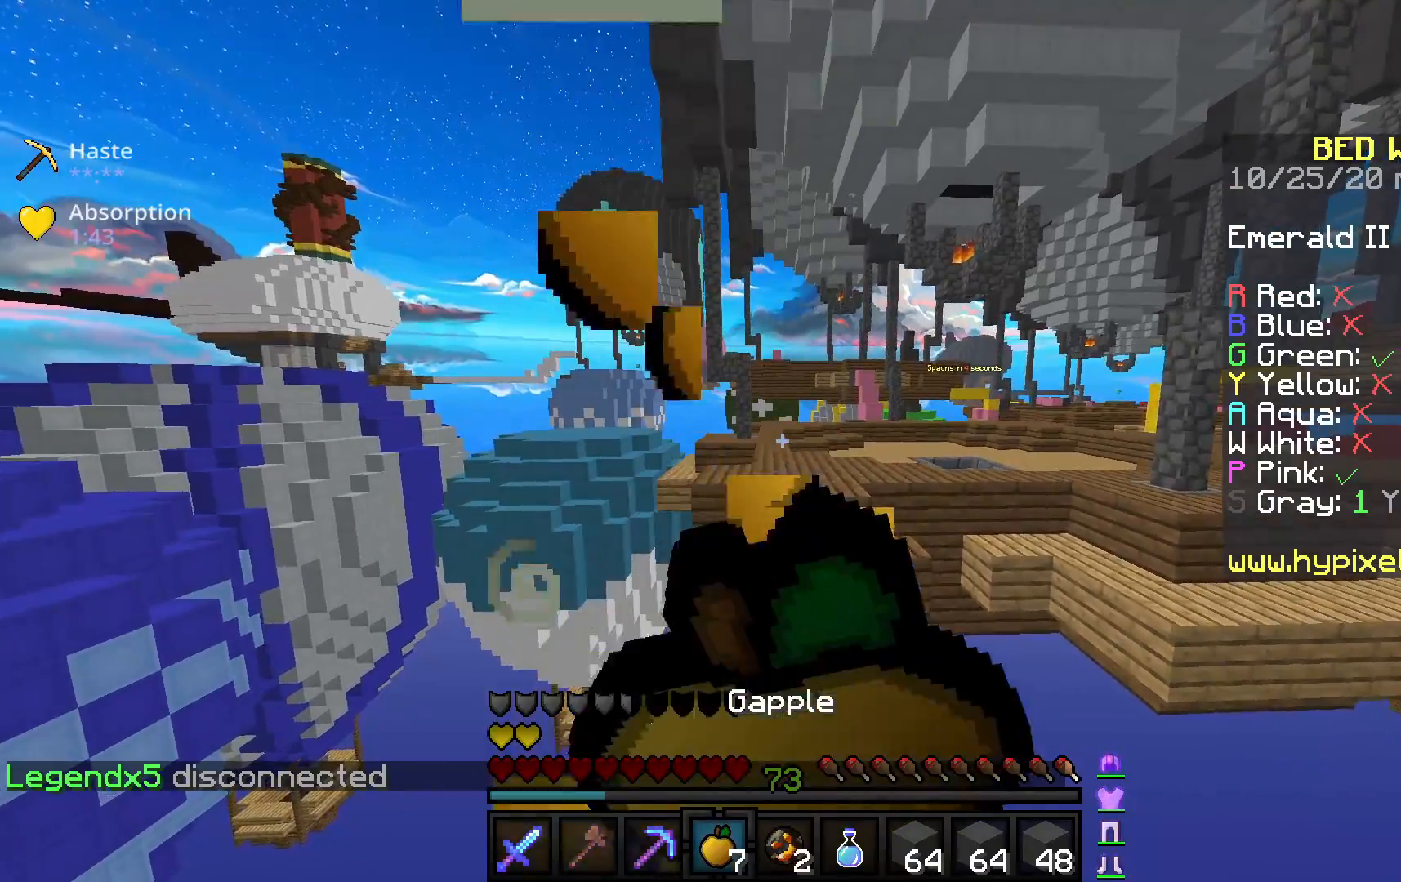
{"keys": ["w"], "mouse": ["left", "right"], "events": []}
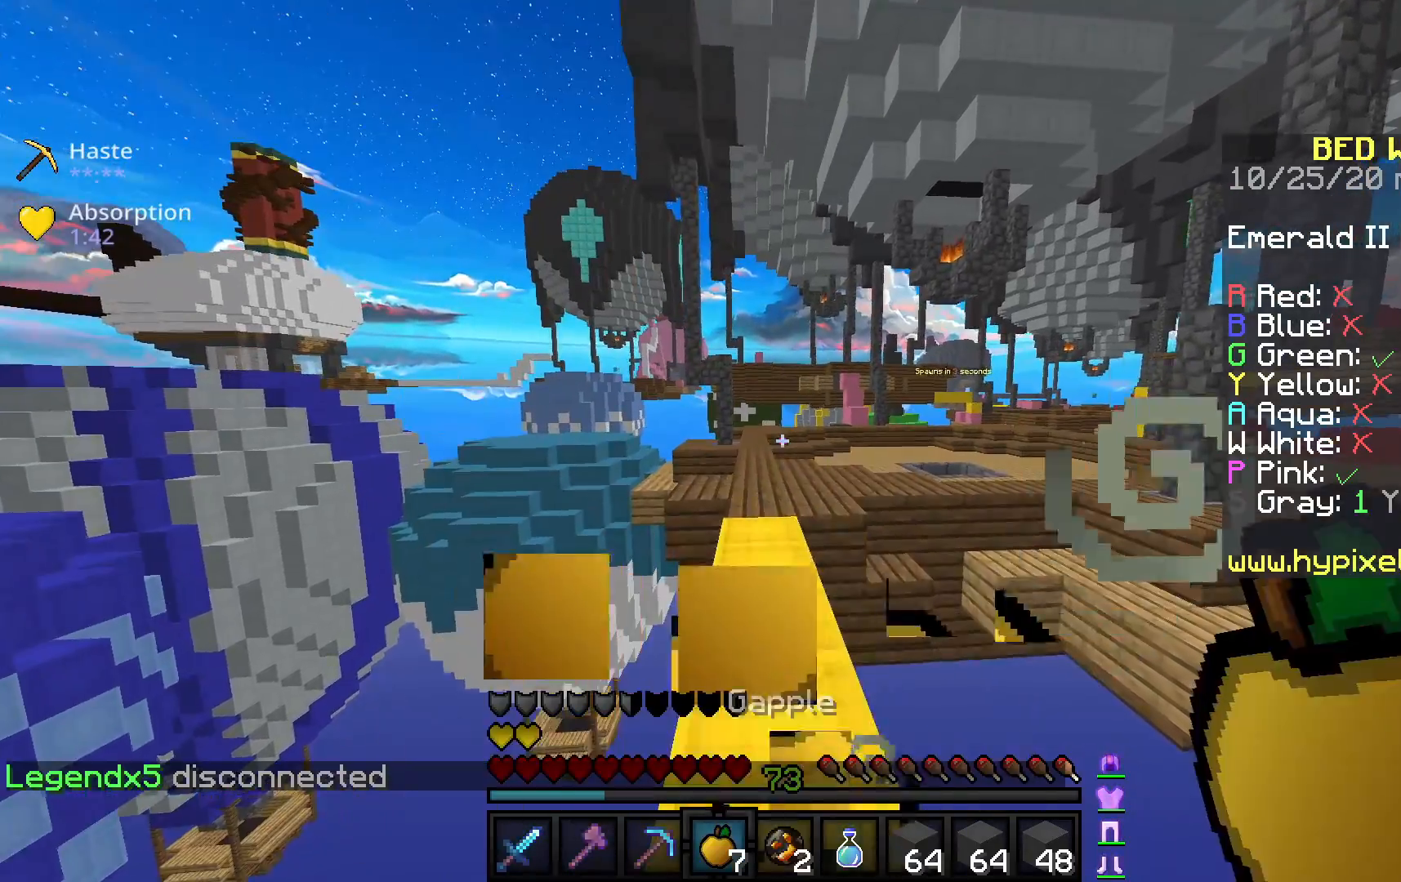
{"keys": ["w"], "mouse": [], "events": [[400, "mouse_left", "up"], [417, "mouse_right", "up"]]}
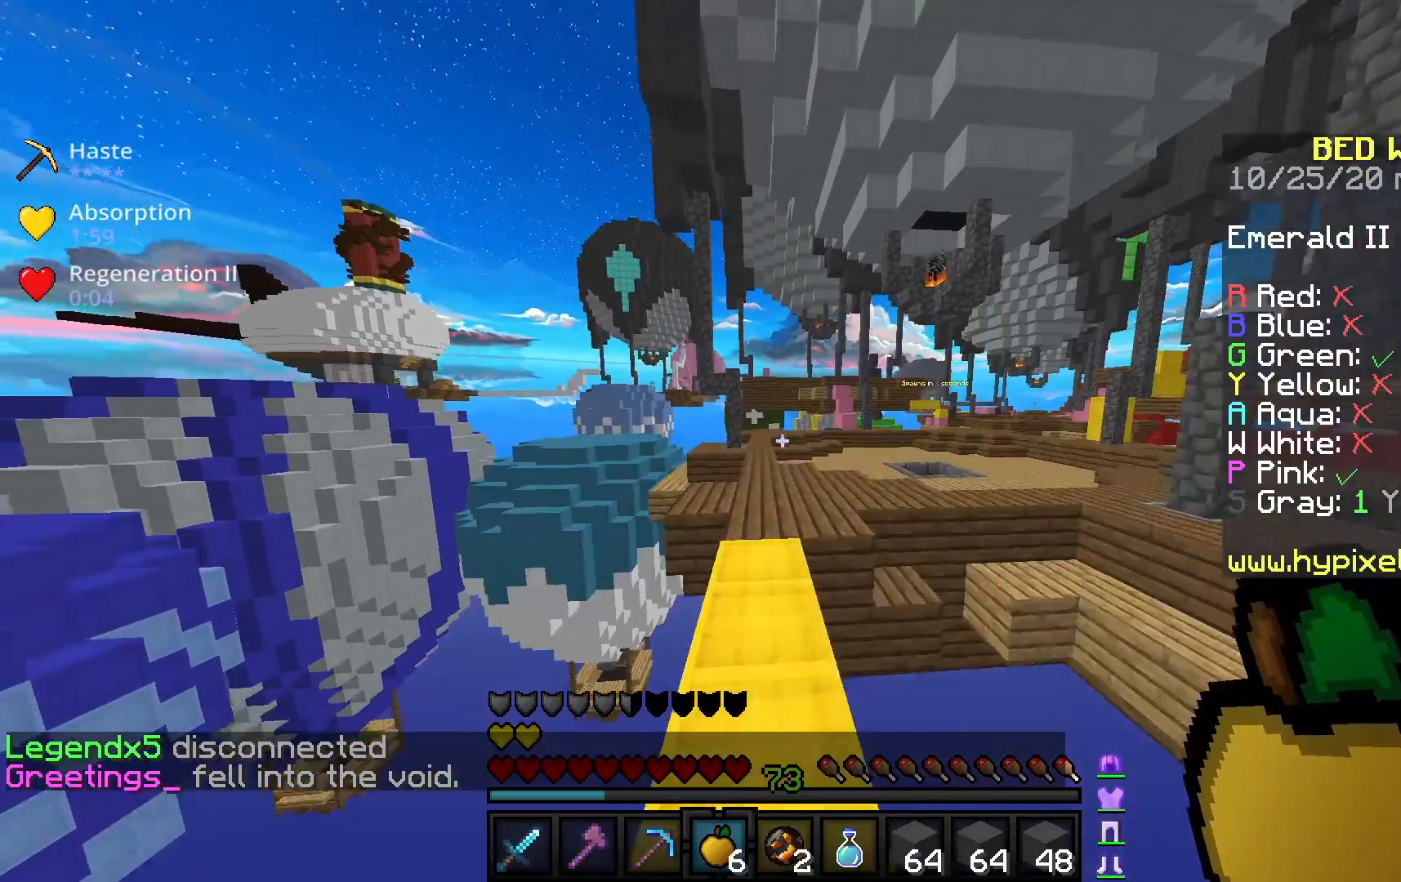
{"keys": ["w"], "mouse": [], "events": [[67, "space", "down"], [350, "space", "up"]]}
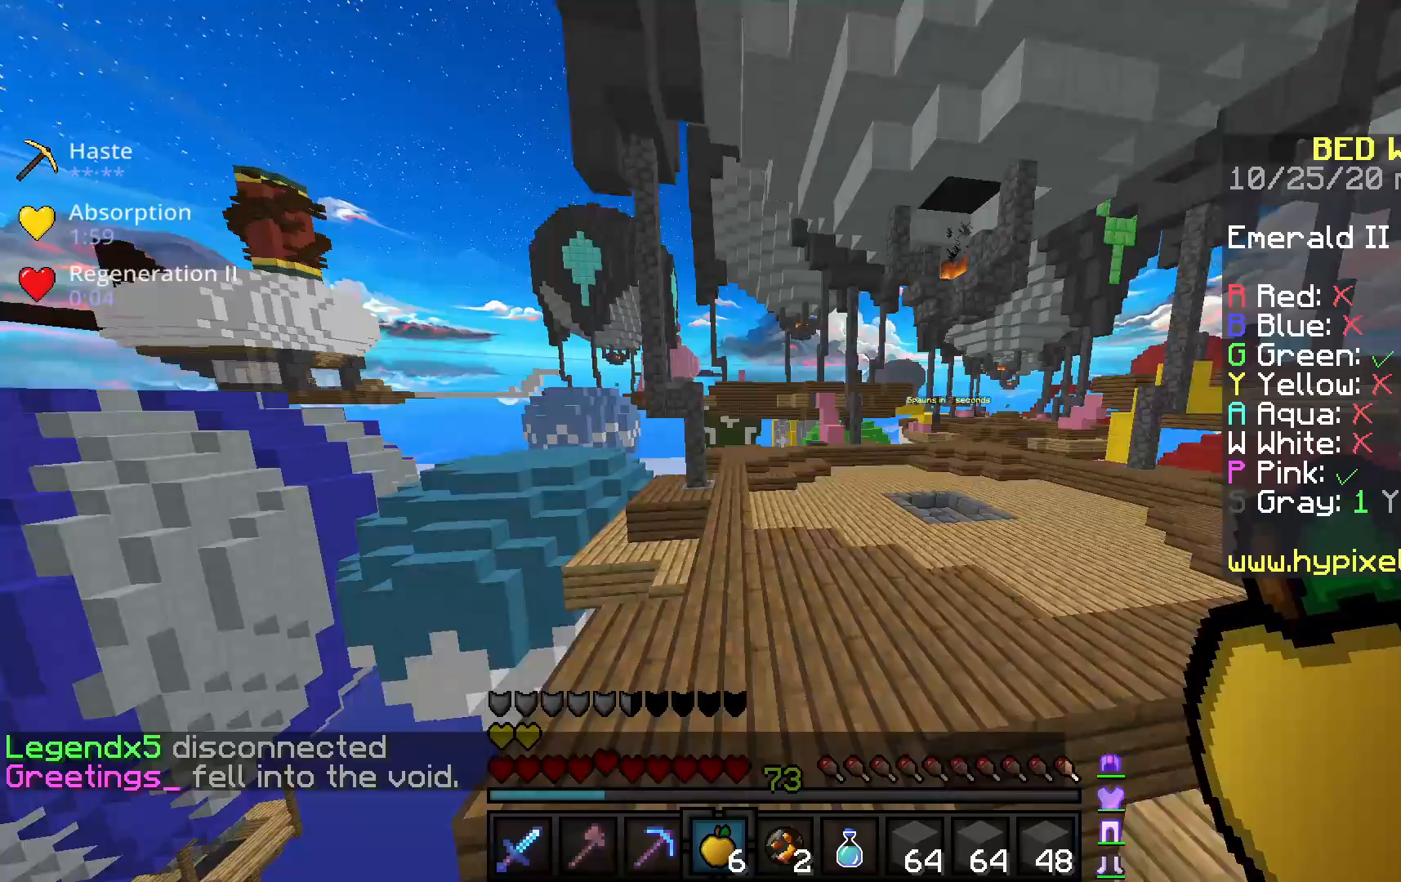
{"keys": ["d", "w"], "mouse": [], "events": [[117, "space", "down"], [417, "d", "down"], [417, "space", "up"]]}
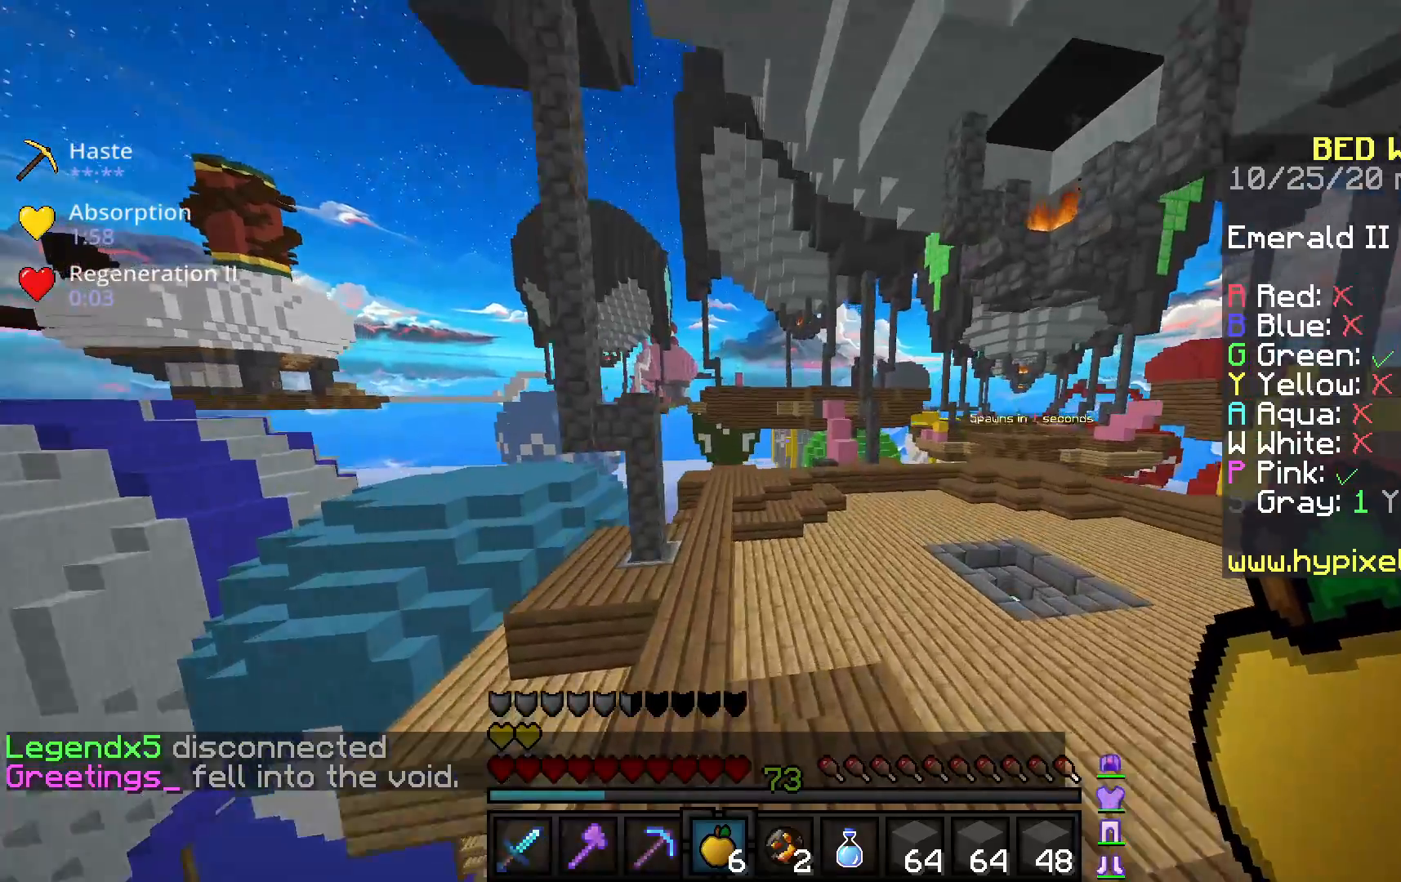
{"keys": ["w"], "mouse": [], "events": [[200, "space", "down"], [267, "d", "up"], [300, "d", "down"], [333, "d", "up"], [333, "space", "up"]]}
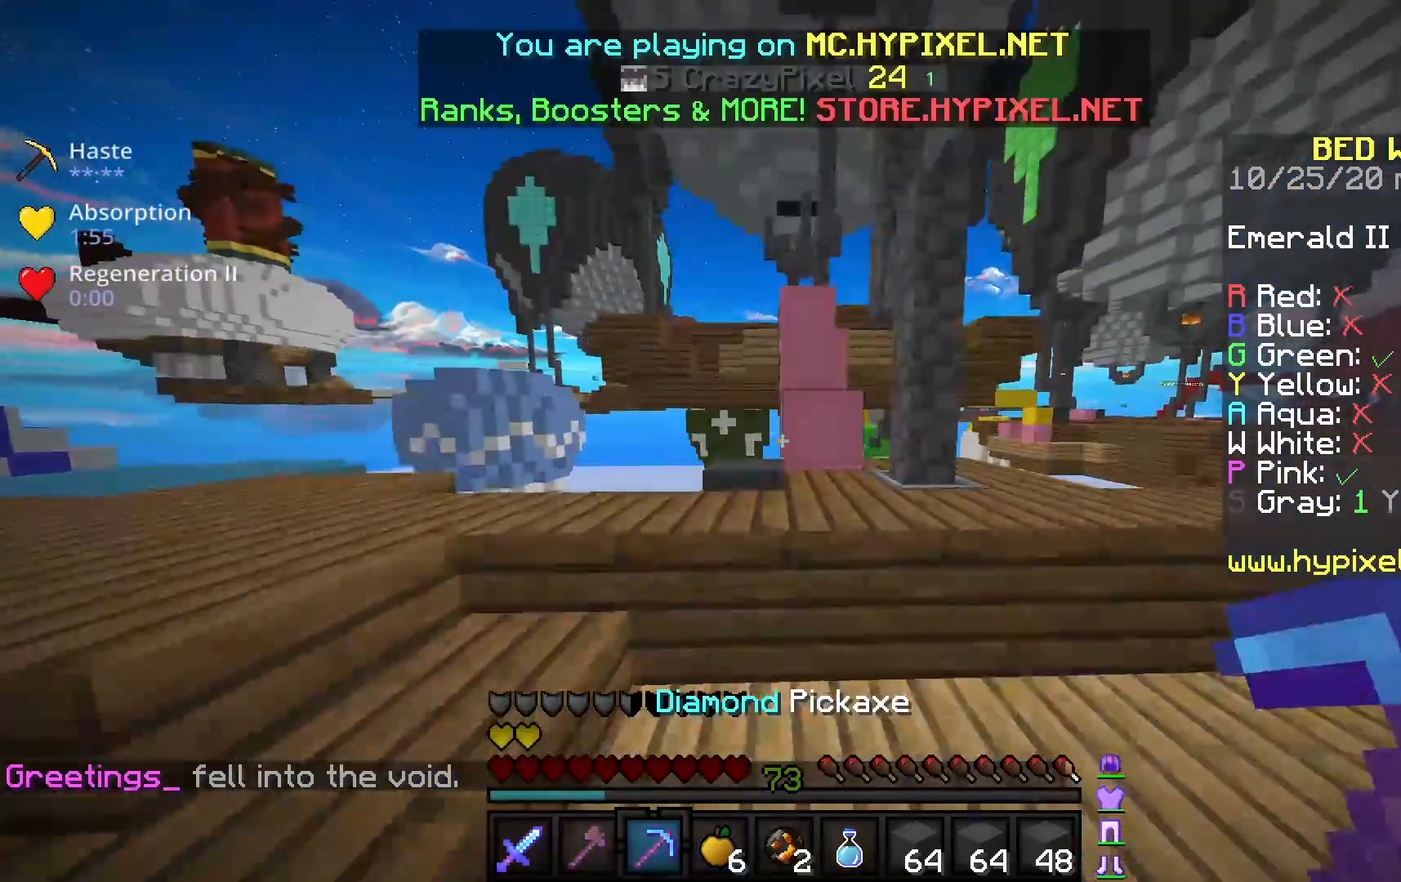
{"keys": ["space", "w"], "mouse": [], "events": [[33, "space", "down"], [233, "d", "down"], [333, "space", "up"], [450, "d", "up"], [500, "space", "down"]]}
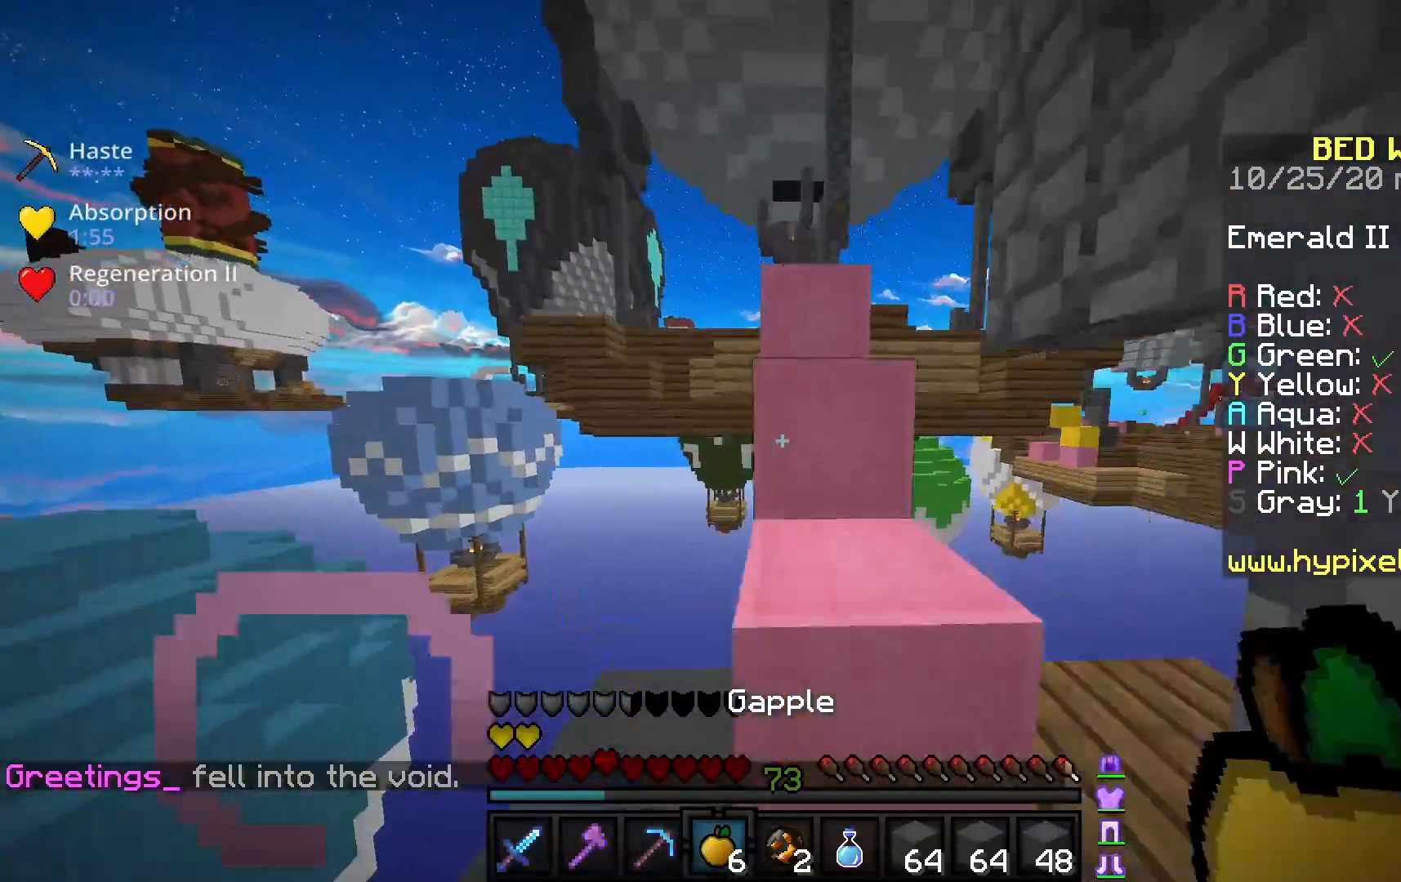
{"keys": ["space", "w"], "mouse": [], "events": [[200, "d", "down"], [283, "space", "up"], [417, "d", "up"], [467, "space", "down"]]}
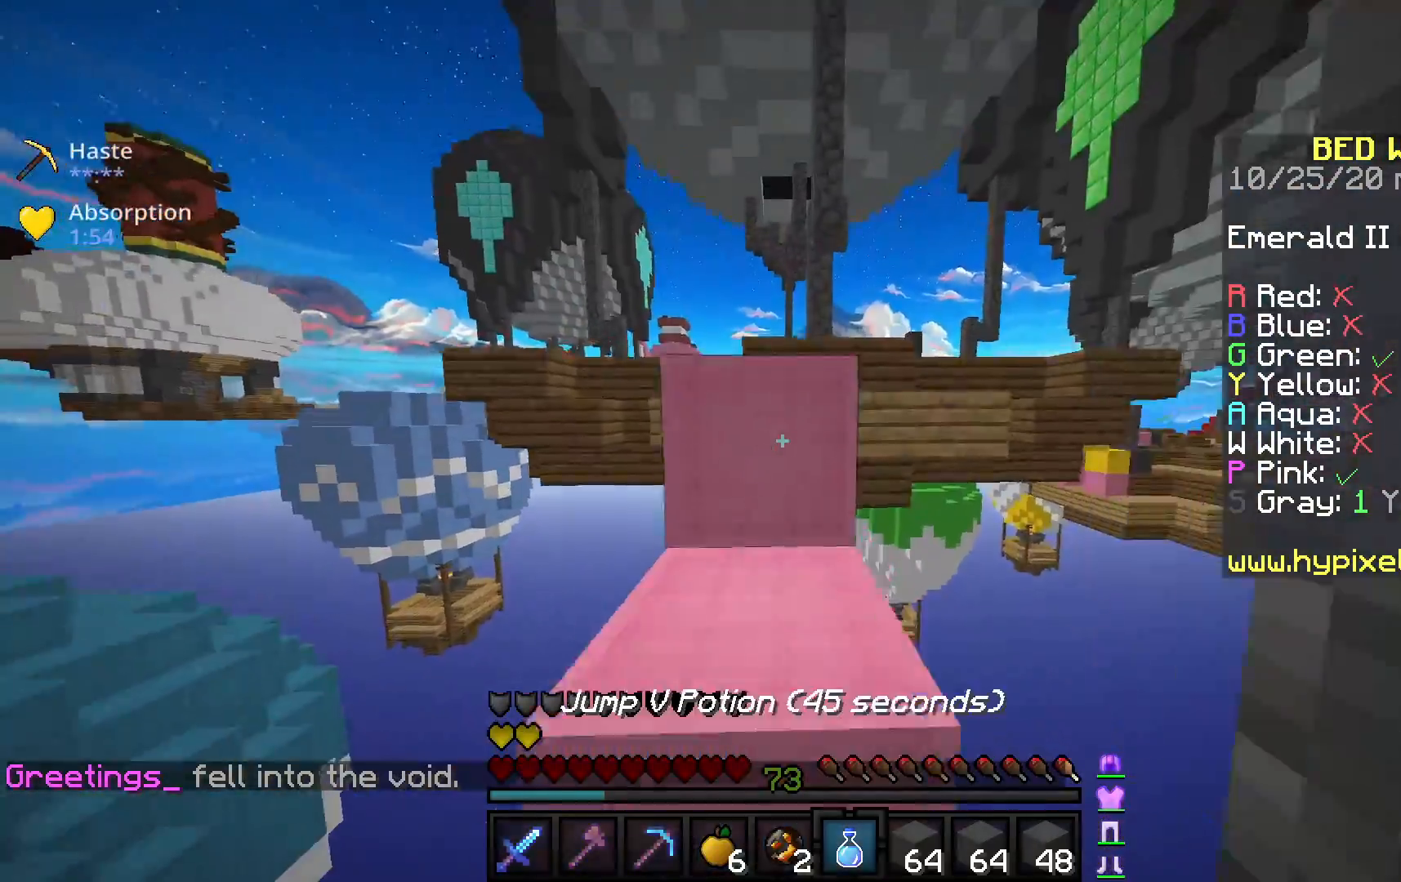
{"keys": ["space", "w"], "mouse": [], "events": [[217, "space", "up"], [417, "space", "down"]]}
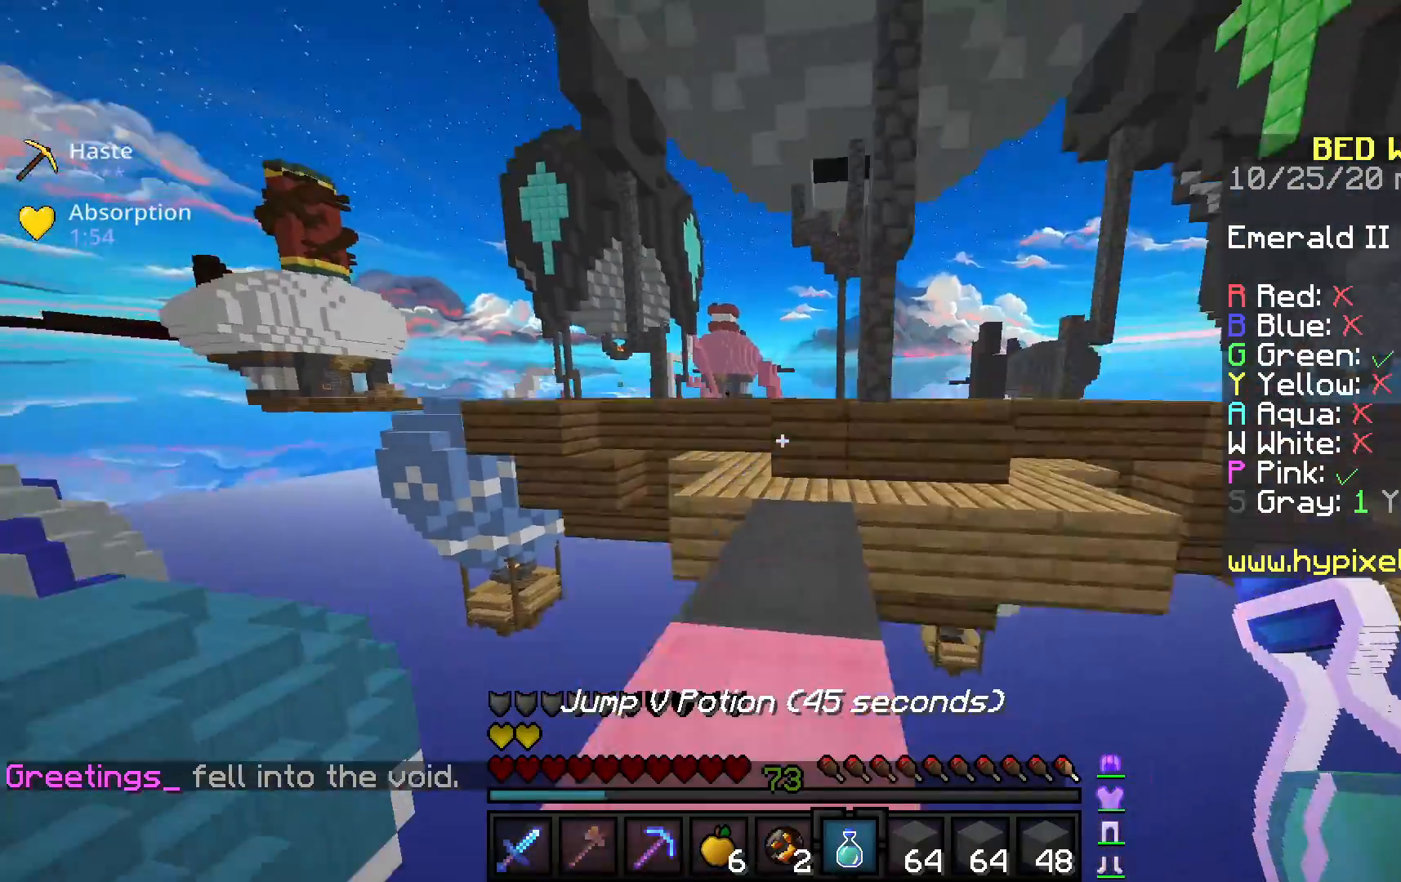
{"keys": ["w"], "mouse": [], "events": [[167, "space", "up"]]}
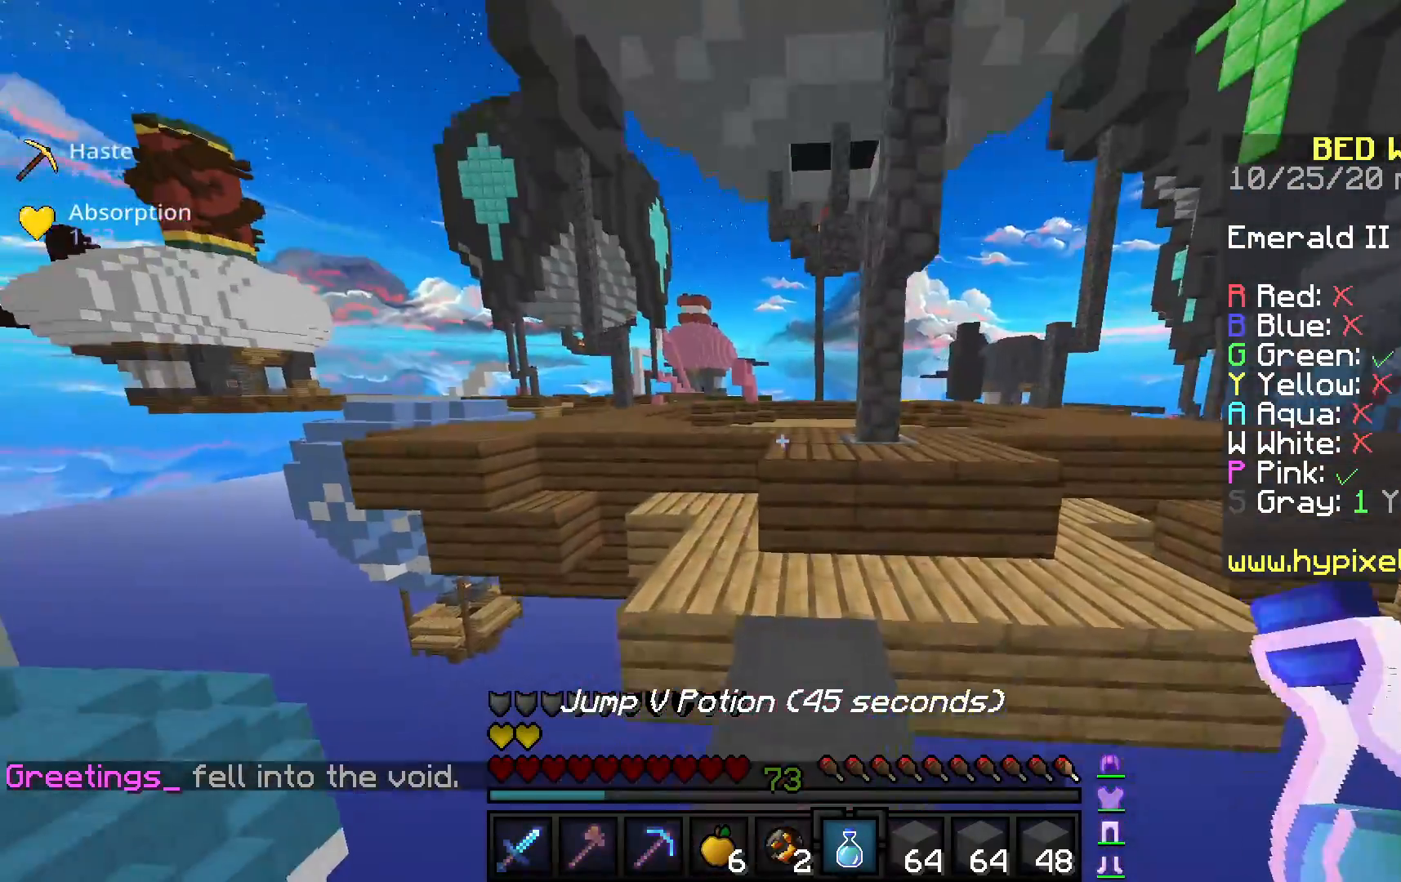
{"keys": ["w"], "mouse": [], "events": [[233, "space", "down"], [467, "space", "up"]]}
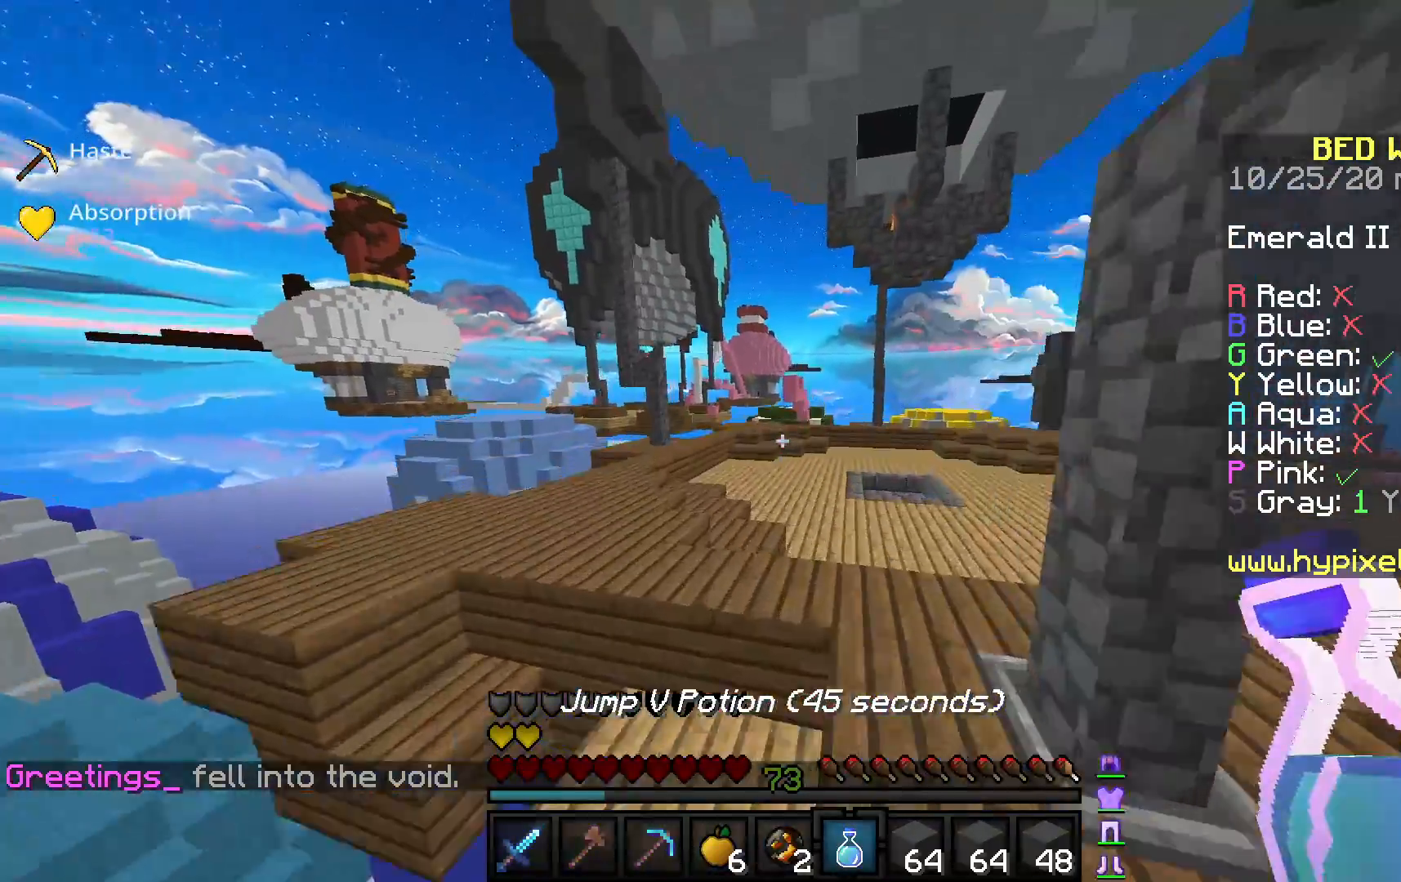
{"keys": [], "mouse": ["left", "right"], "events": [[133, "space", "down"], [233, "mouse_left", "down"], [233, "mouse_right", "down"], [233, "space", "up"], [233, "w", "up"]]}
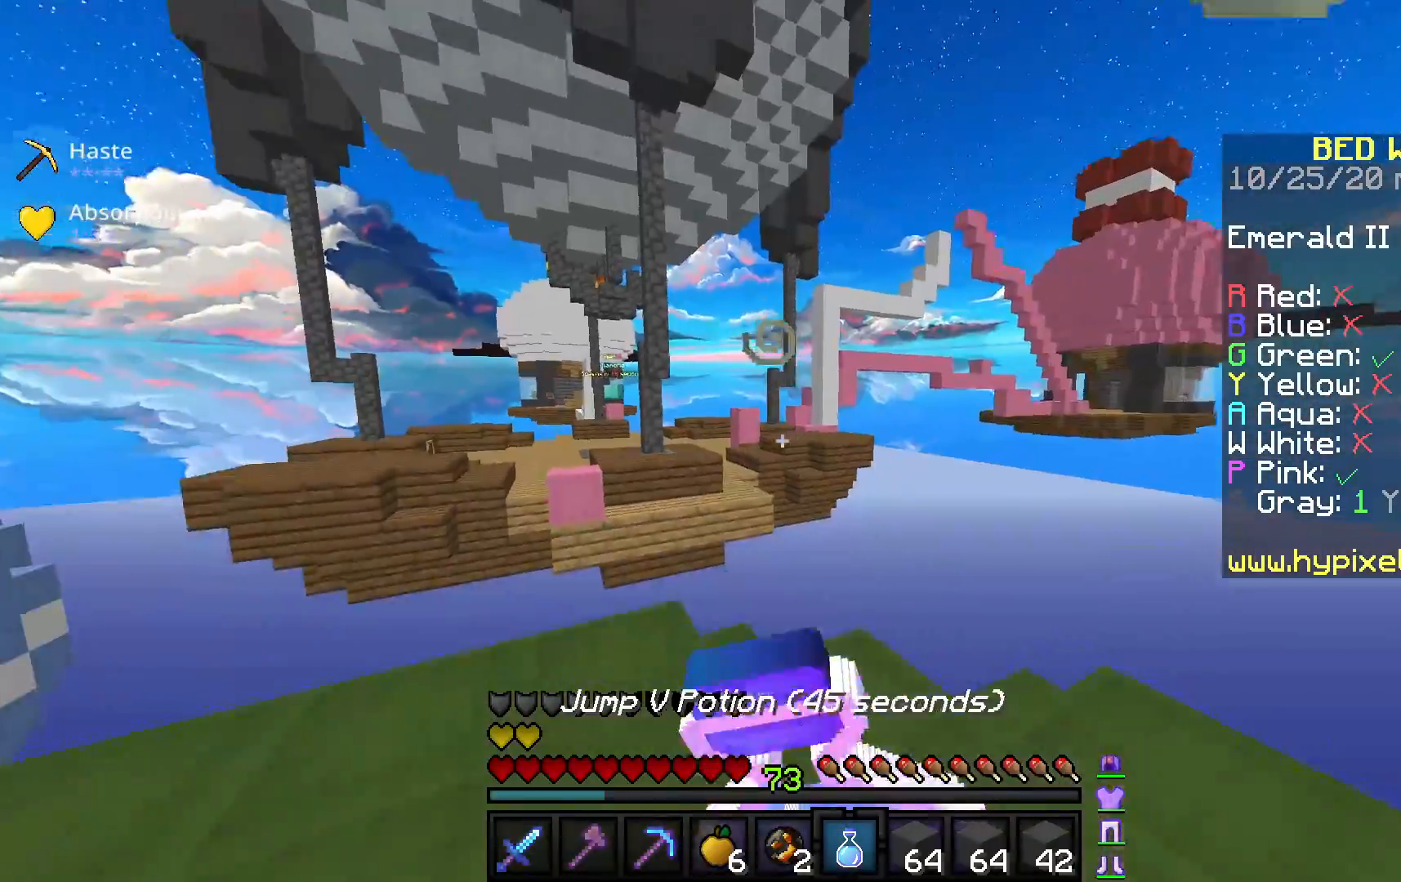
{"keys": [], "mouse": ["left", "right"], "events": []}
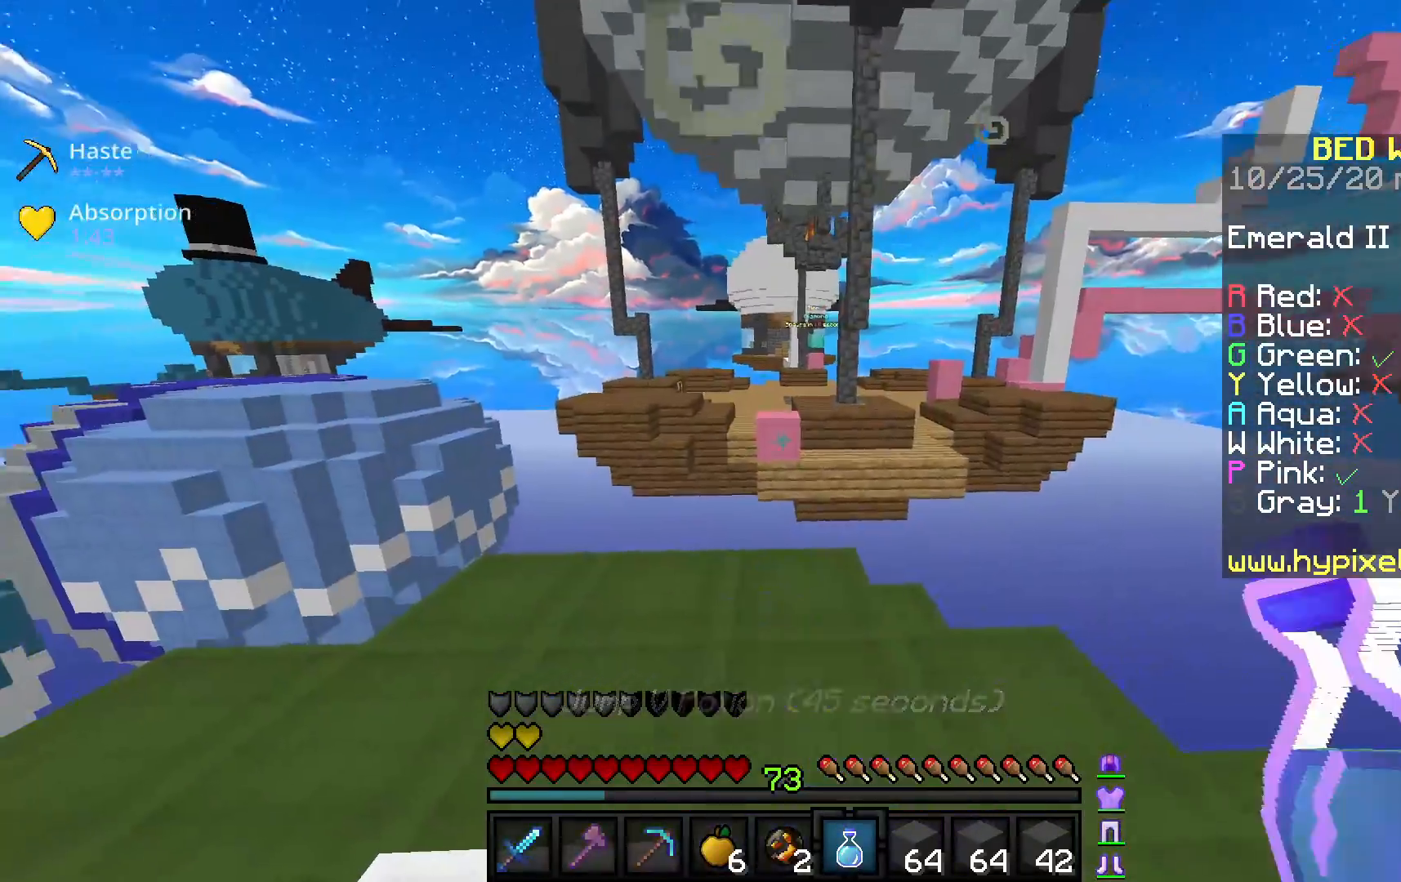
{"keys": ["a", "w"], "mouse": ["left", "right"], "events": [[83, "w", "down"], [400, "a", "down"]]}
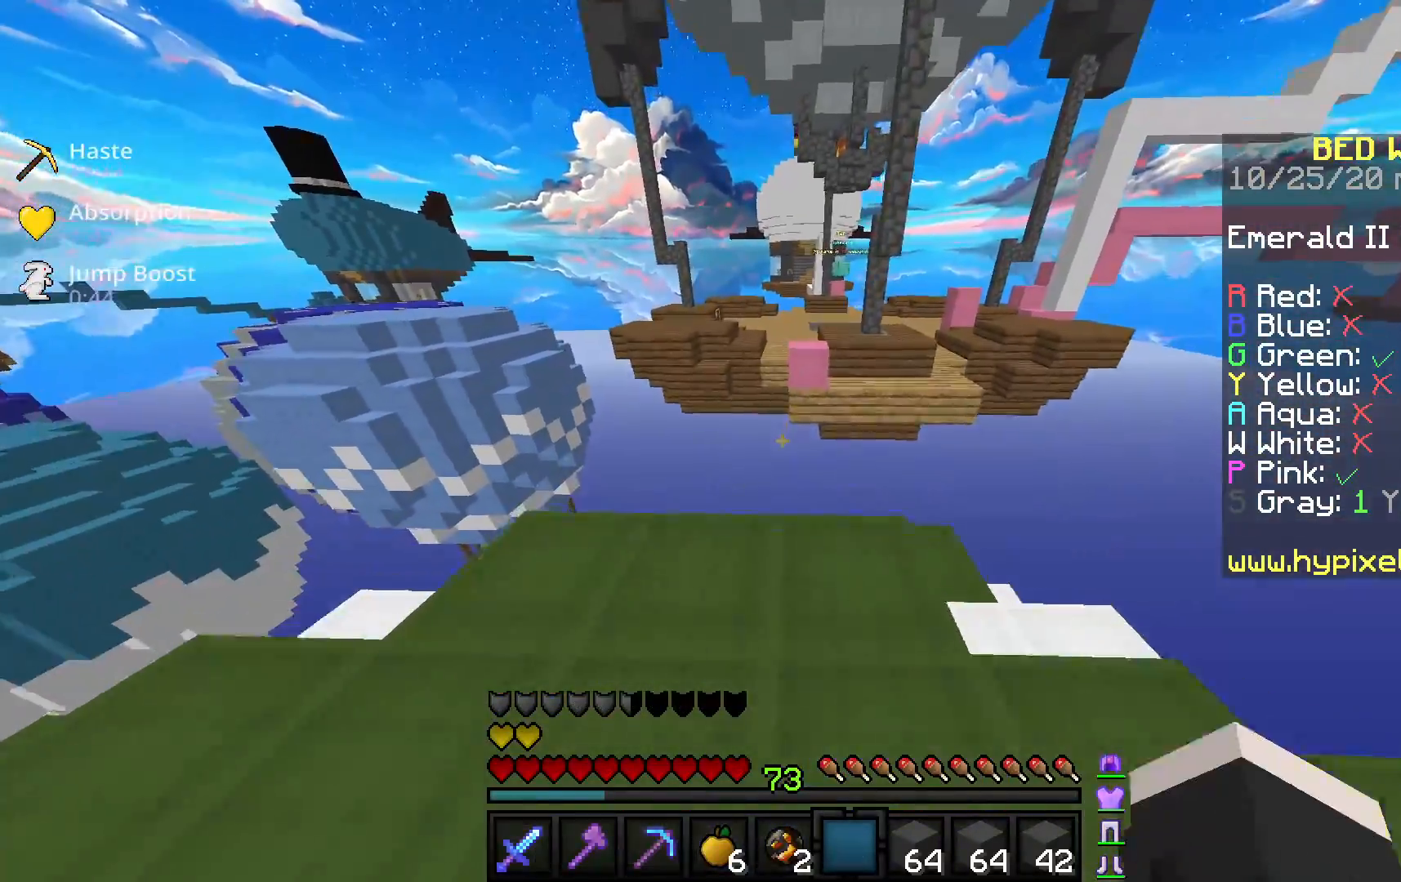
{"keys": ["w"], "mouse": [], "events": [[17, "a", "up"], [67, "mouse_left", "up"], [100, "mouse_right", "up"], [300, "w", "up"], [450, "w", "down"]]}
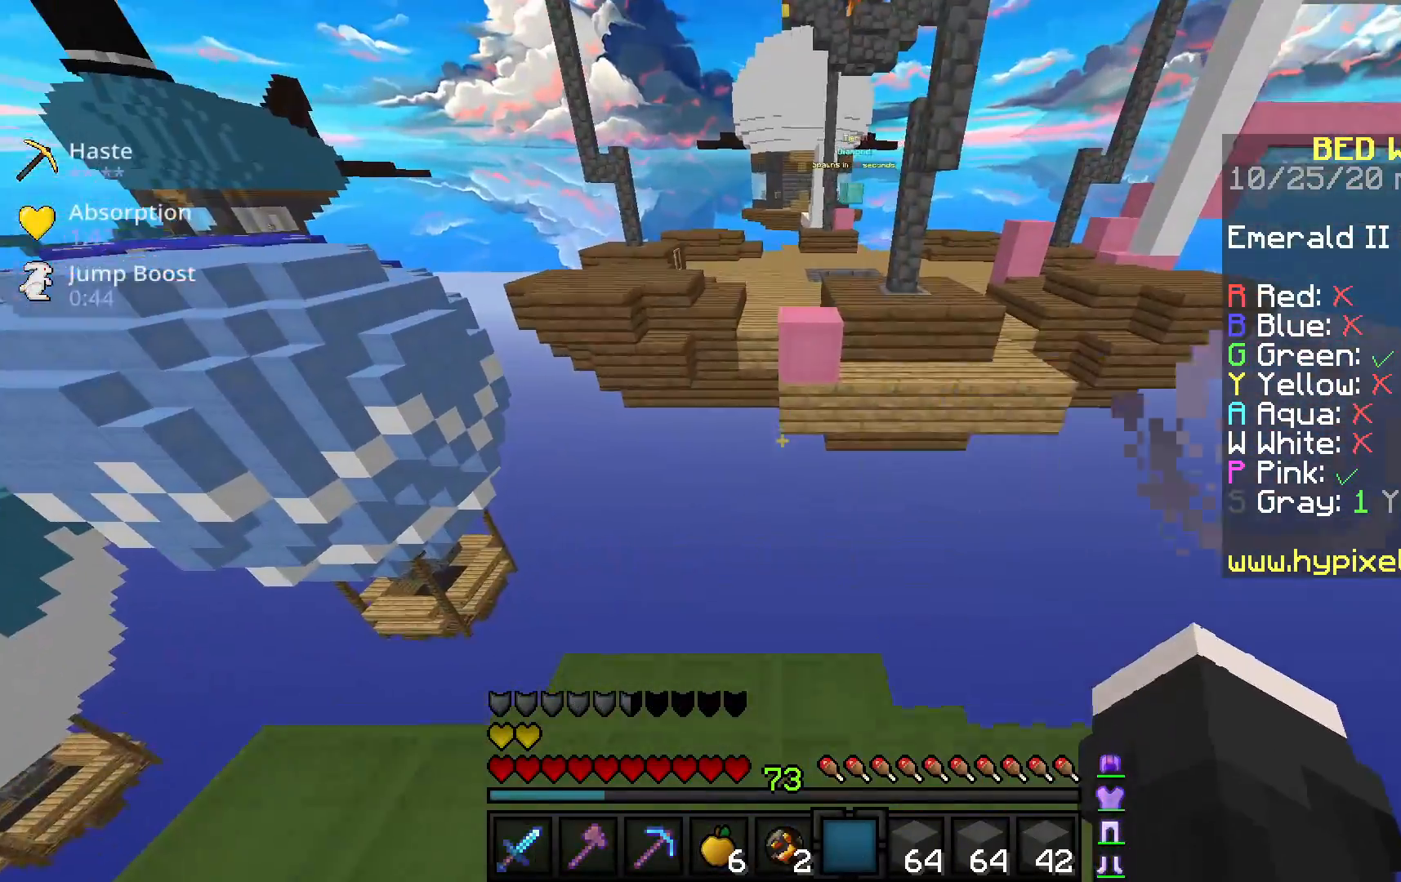
{"keys": [], "mouse": [], "events": [[283, "w", "up"]]}
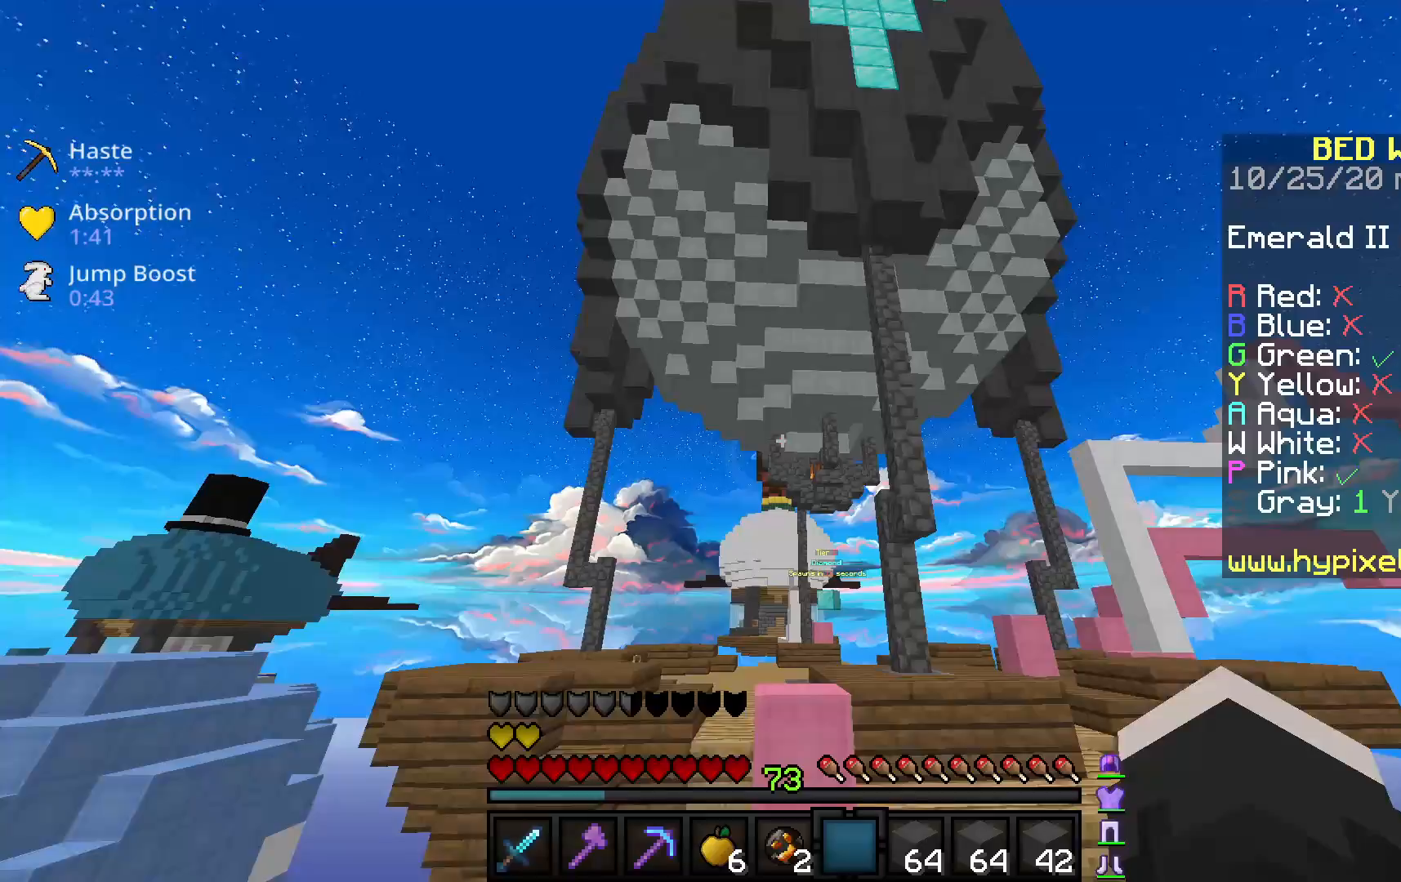
{"keys": ["space", "w"], "mouse": [], "events": [[350, "w", "down"], [433, "space", "down"]]}
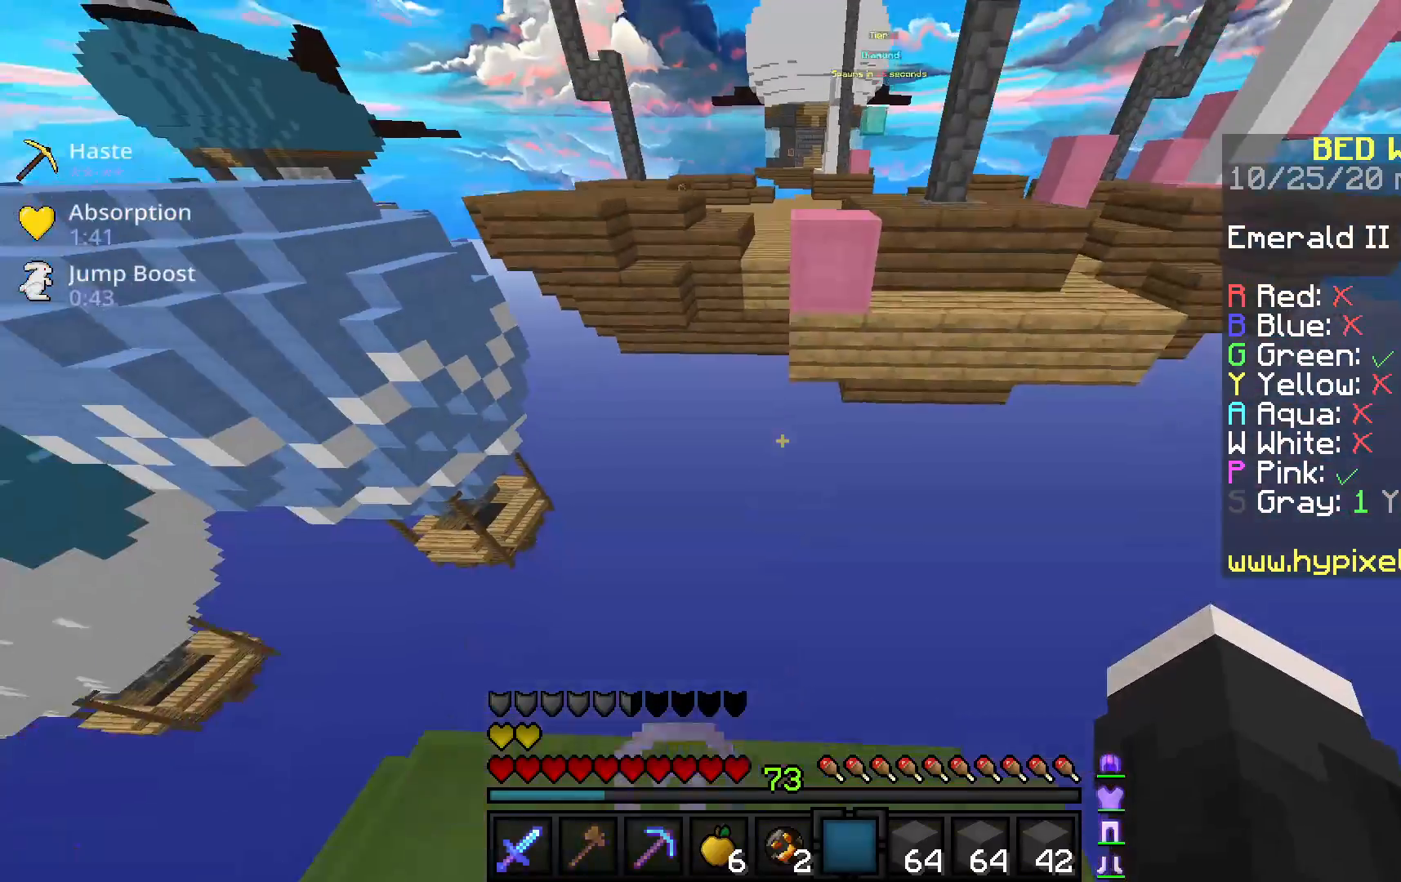
{"keys": ["space", "w"], "mouse": [], "events": []}
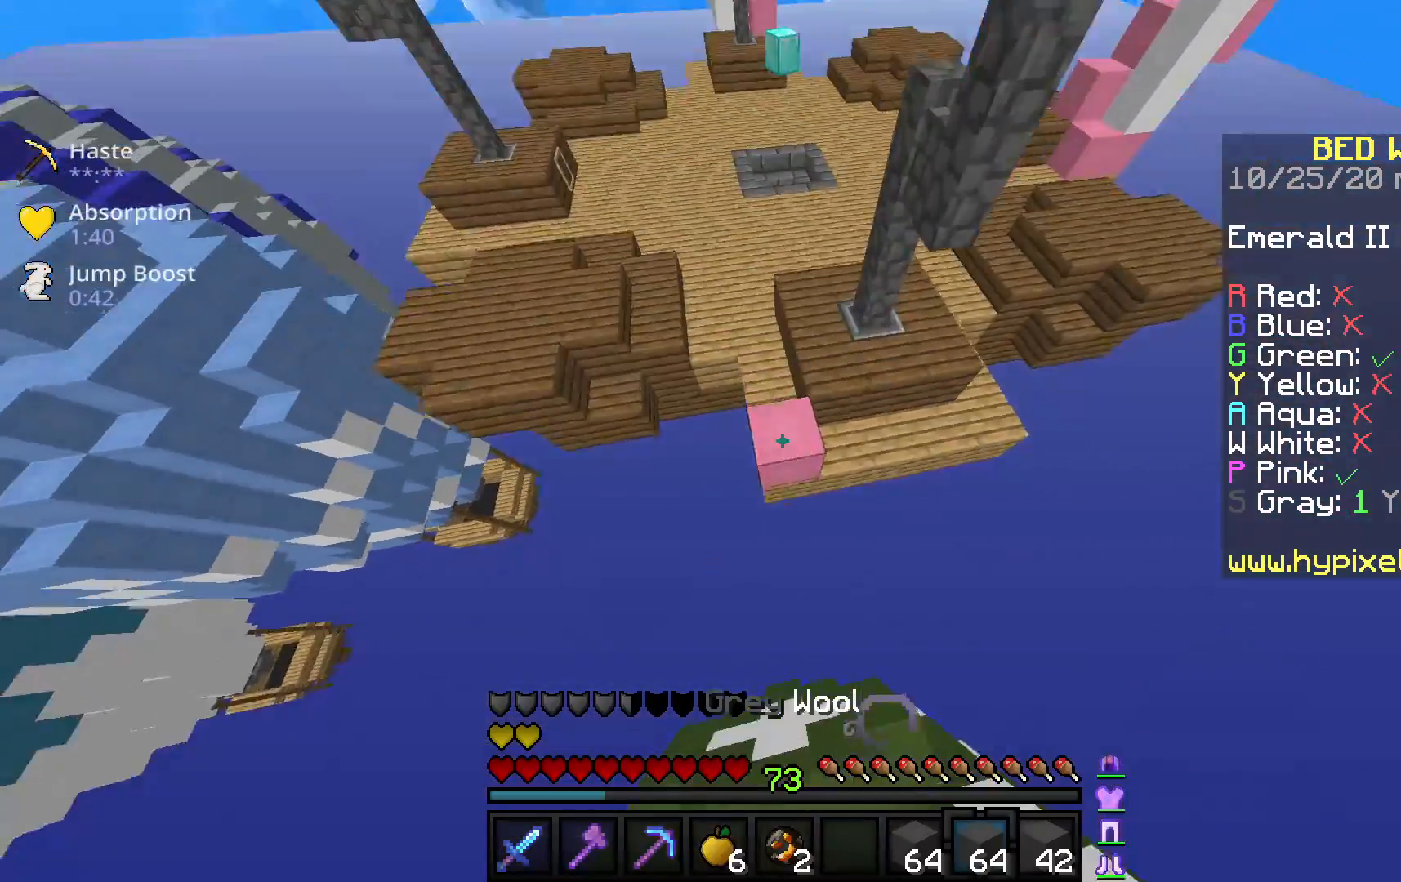
{"keys": ["w"], "mouse": [], "events": [[183, "space", "up"]]}
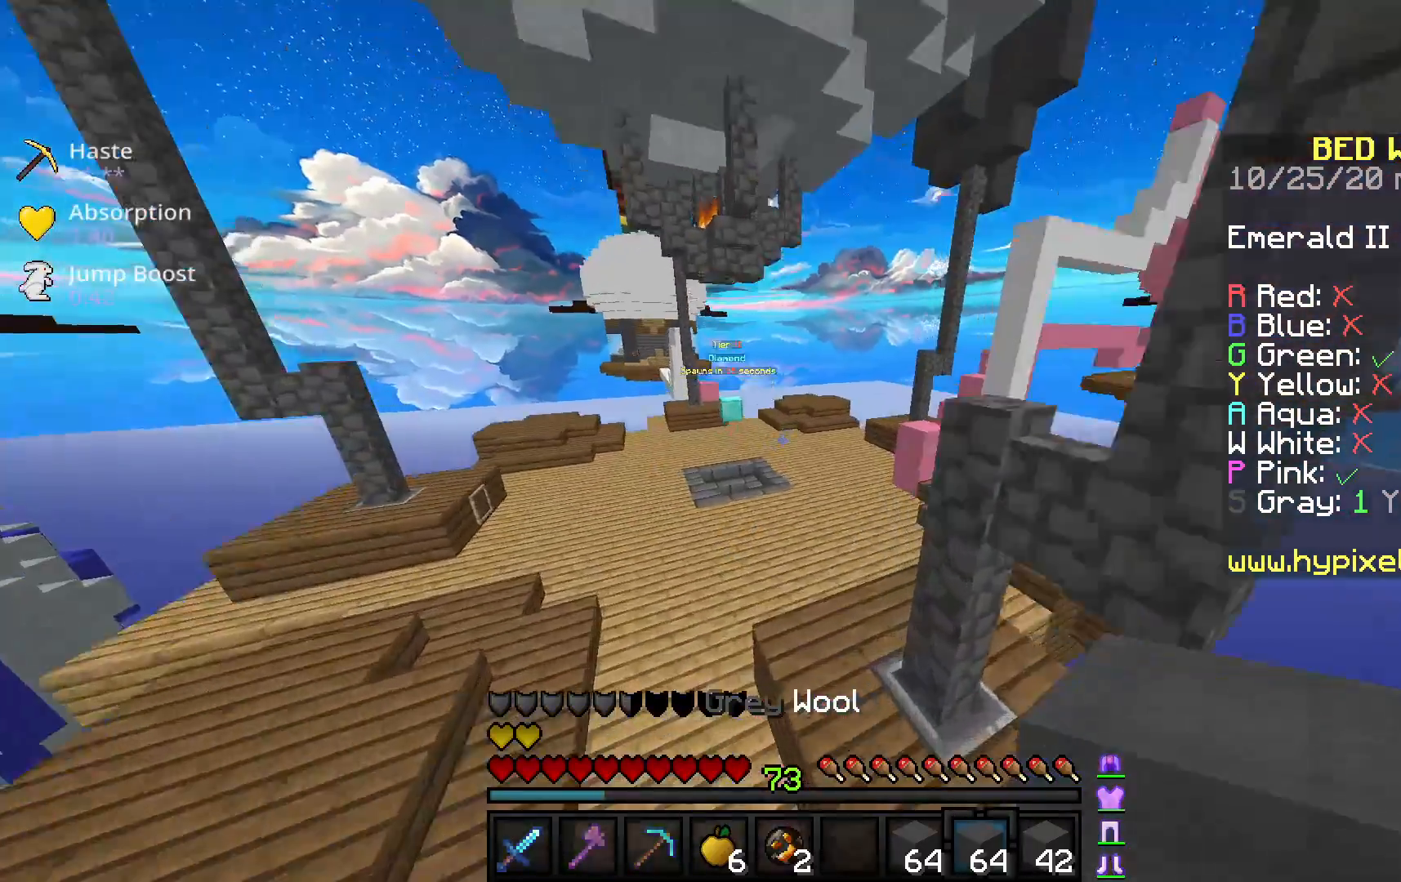
{"keys": ["space", "w"], "mouse": [], "events": [[17, "space", "down"]]}
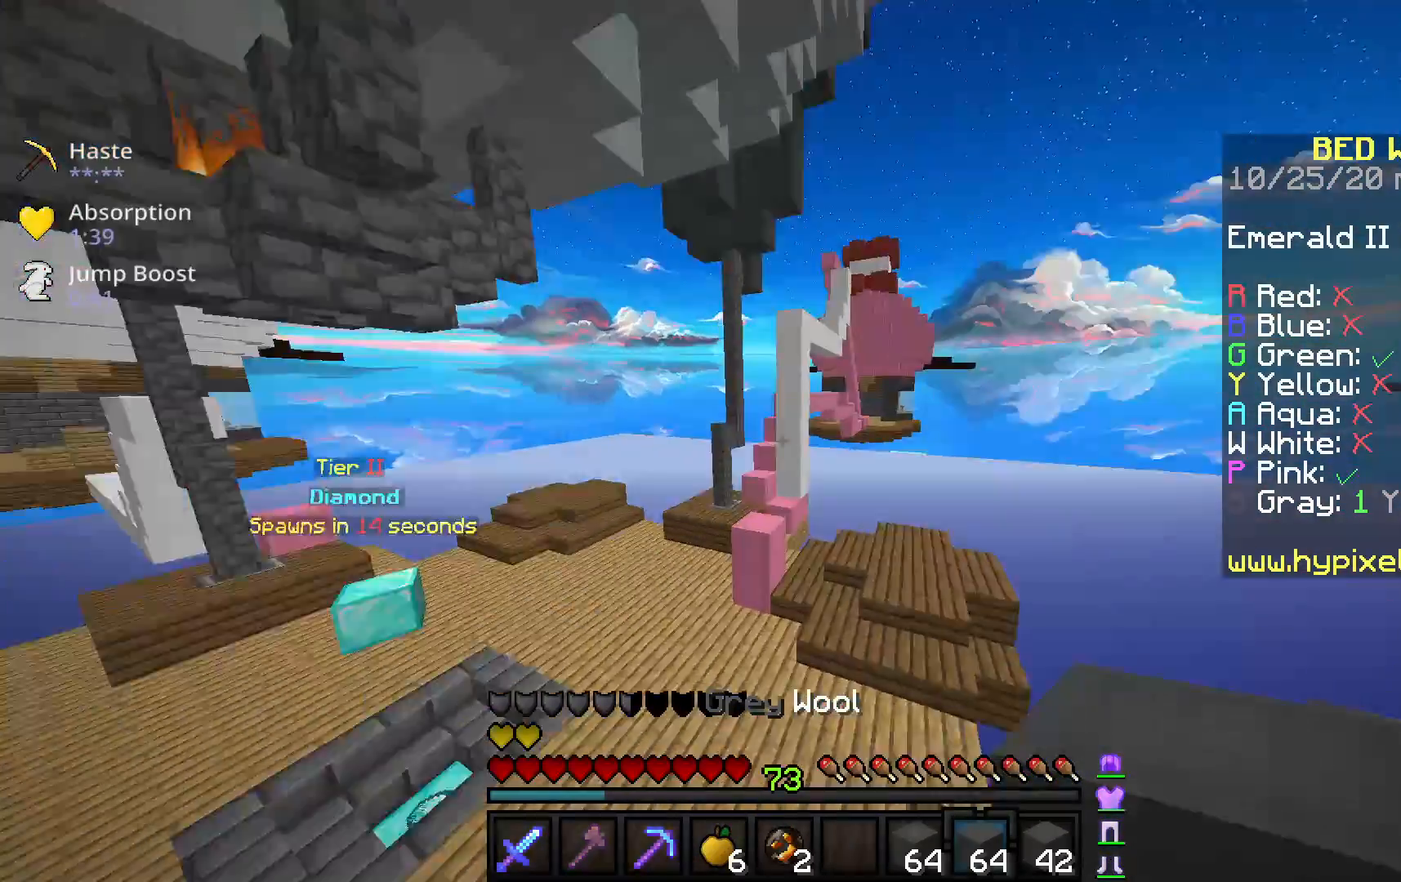
{"keys": ["w"], "mouse": [], "events": [[67, "space", "up"], [150, "d", "down"], [450, "d", "up"]]}